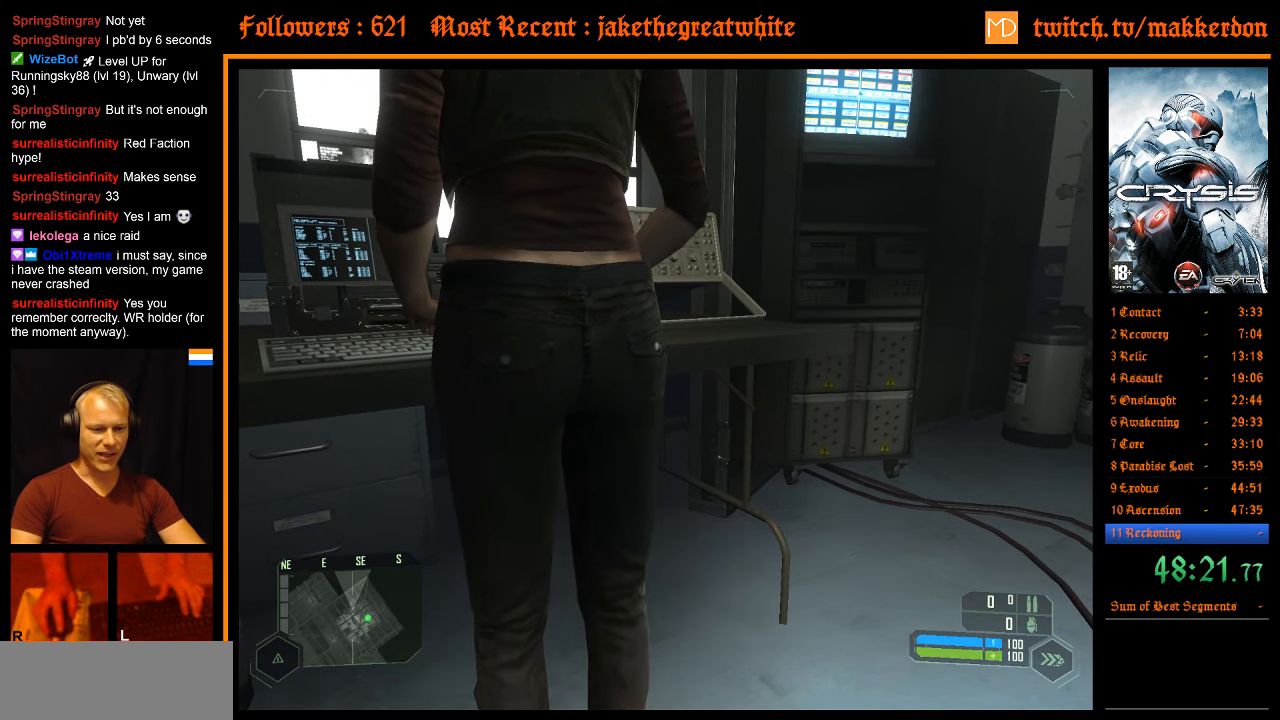
Gameplay with keyboard and mouse; each line is a JSON object with the keys and mouse buttons held at the frame after it. "events" lists presses ("down") and releases ("up") of ".", "/", "1", "2", "3", "4", "5", "6", "7", "8", "a", "alt", "b", "c", "caps_lock", "ctrl", "d", "down", "e", "equals", "escape", "f", "f1", "f2", "f3", "f4", "f5", "f6", "f7", "f8", "g", "h", "left", "minus", "num0", "num1", "num2", "num3", "num4", "num5", "num6", "num7", "num8", "num9", "q", "r", "return", "right", "s", "shift", "space", "super", "t", "tab", "tilde", "u", "up", "v", "w", "x", "y", "z", "mouse_left" and "mouse_right" between this image and that frame as [ms after this image, input, new state], when the widget could be followed in between. "mouse_left", "mouse_right" = the "left", "right" buttons of the "mouse" list. No other keys are recorded. Mouse movement is not recorded. Not read: other_keys.
{"keys": ["ctrl", "d"], "mouse": [], "events": [[150, "d", "down"]]}
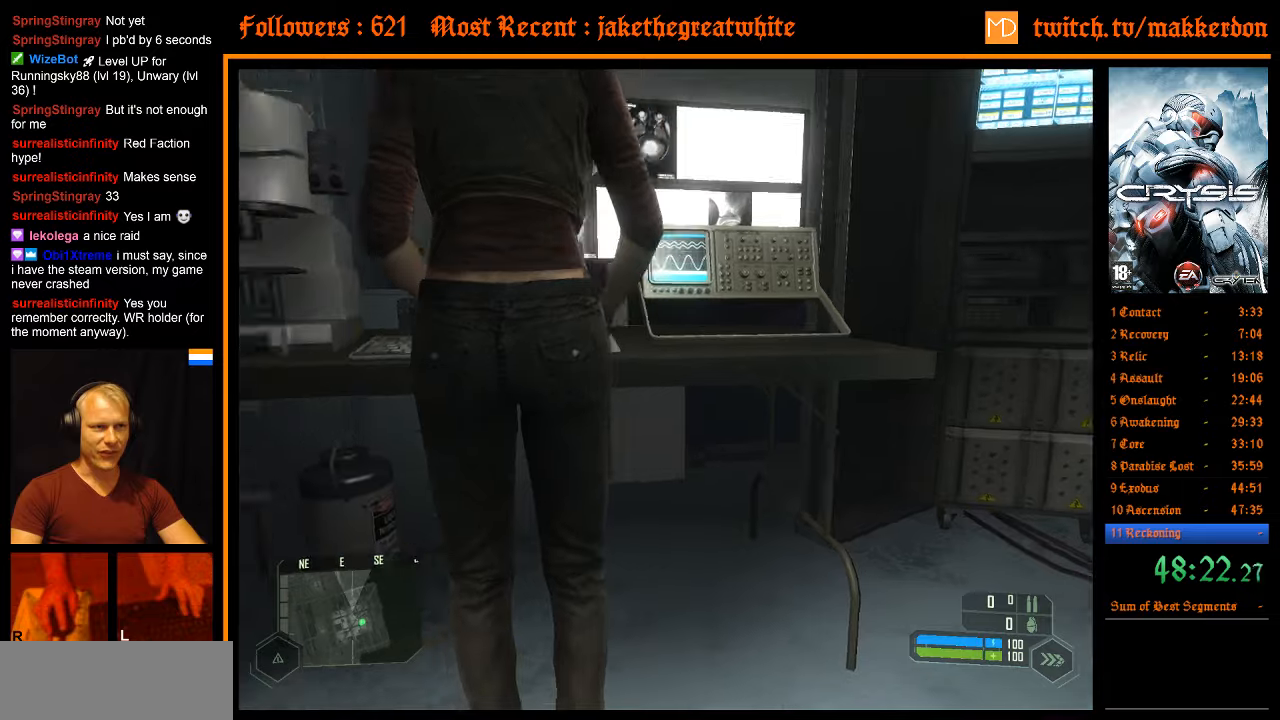
{"keys": ["ctrl", "d"], "mouse": [], "events": []}
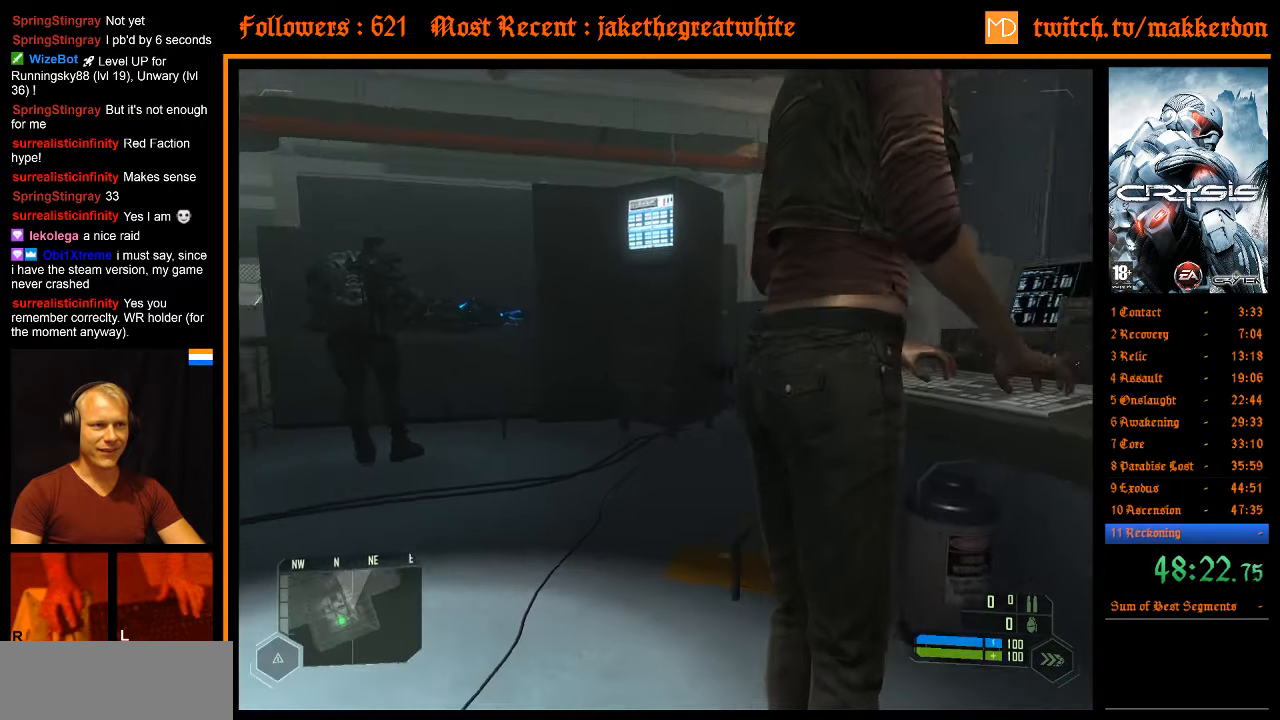
{"keys": ["ctrl"], "mouse": [], "events": [[317, "d", "up"]]}
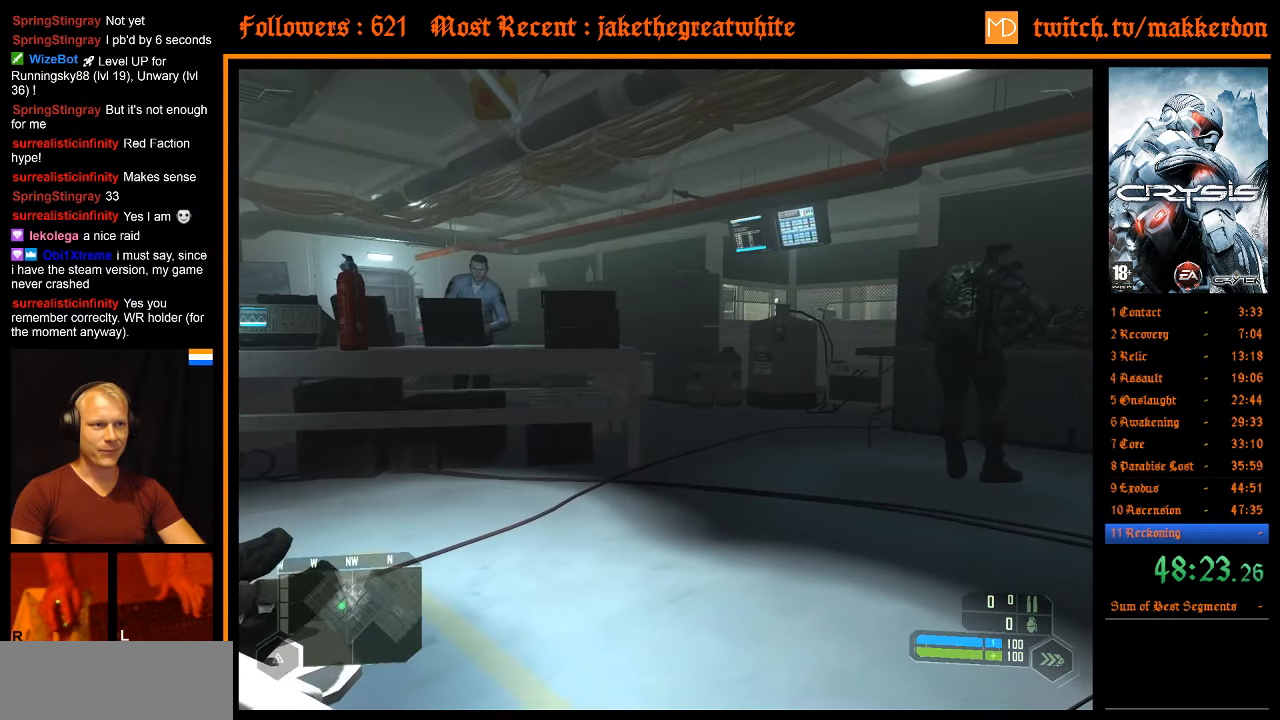
{"keys": ["ctrl"], "mouse": [], "events": []}
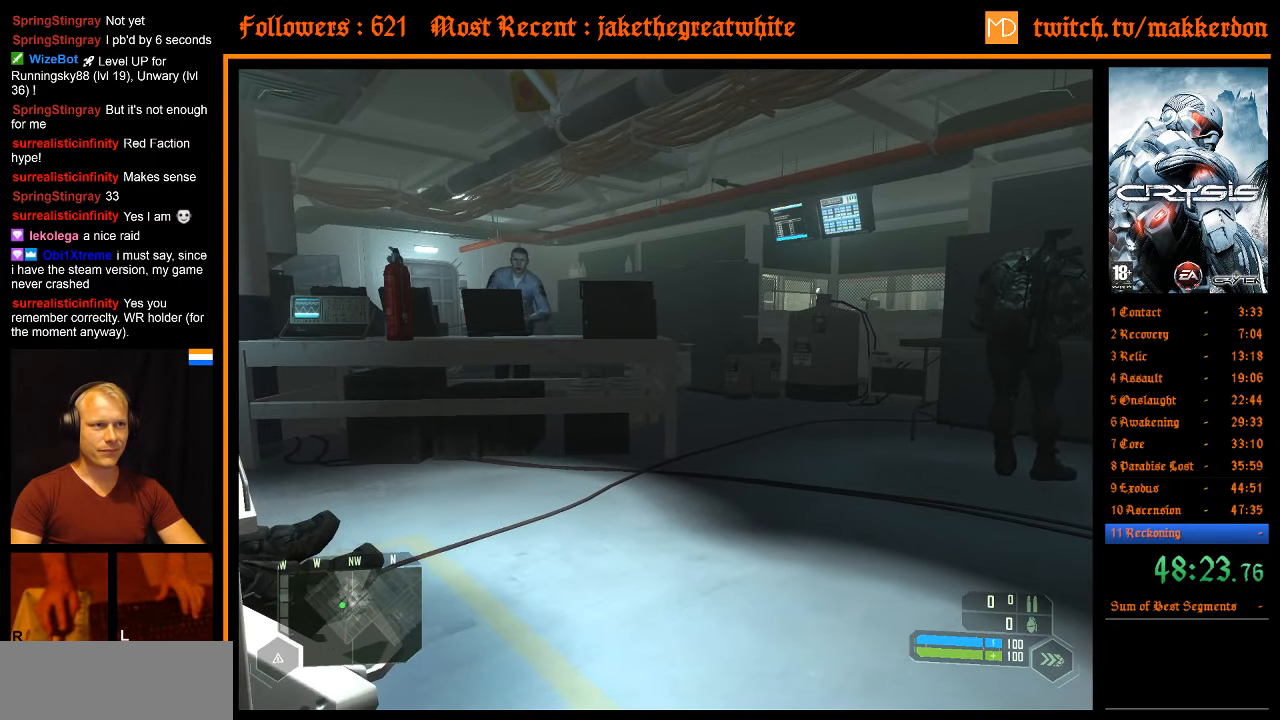
{"keys": ["ctrl", "w"], "mouse": [], "events": [[67, "w", "down"]]}
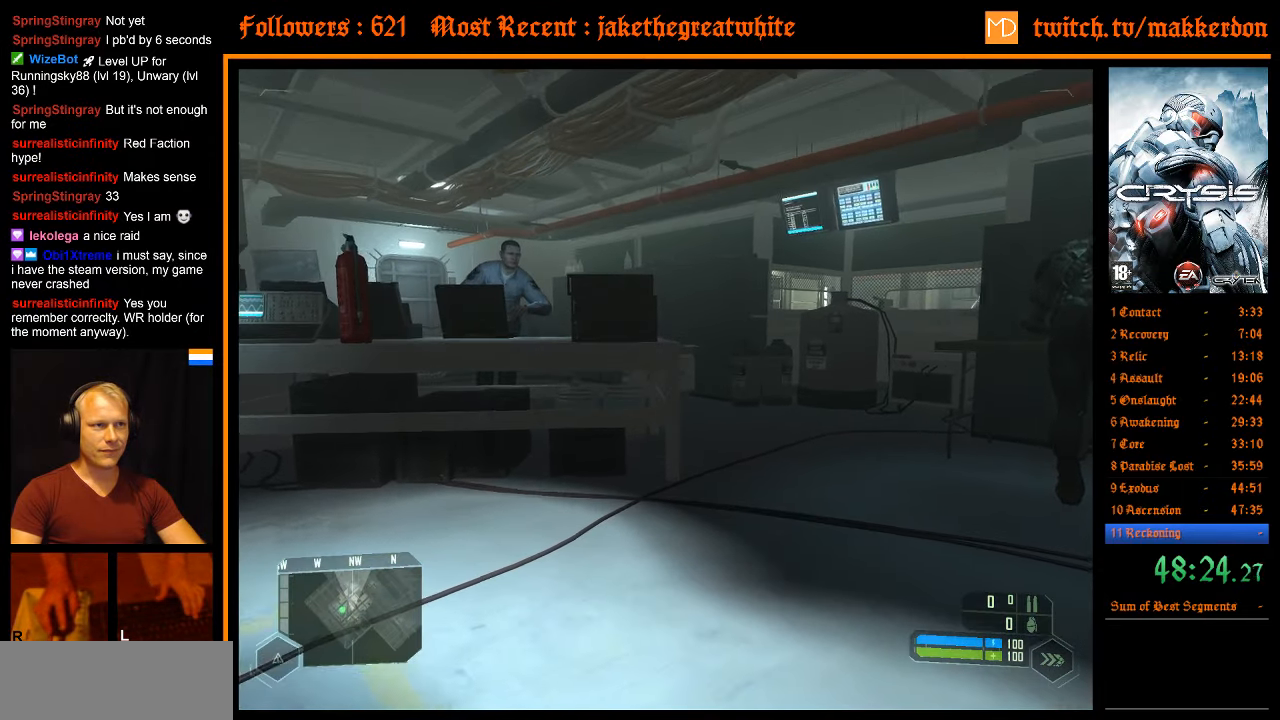
{"keys": ["d", "w"], "mouse": [], "events": [[184, "d", "down"], [234, "ctrl", "up"]]}
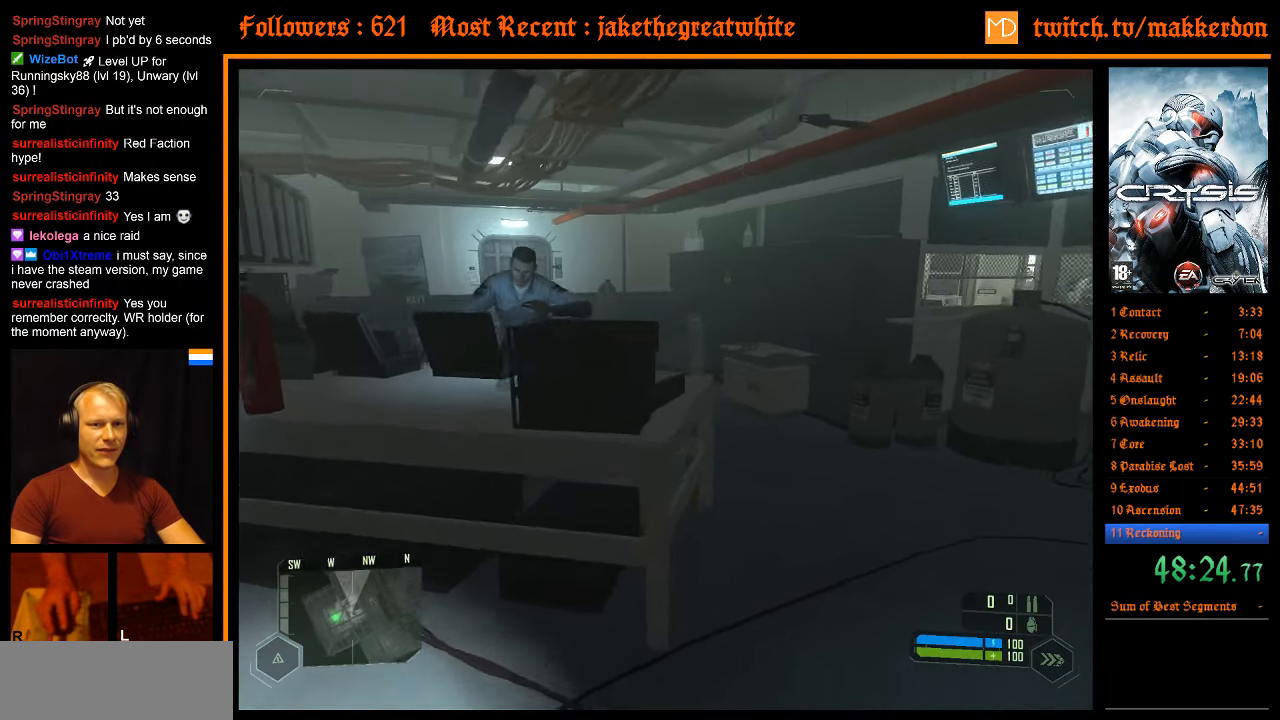
{"keys": ["d", "w"], "mouse": [], "events": []}
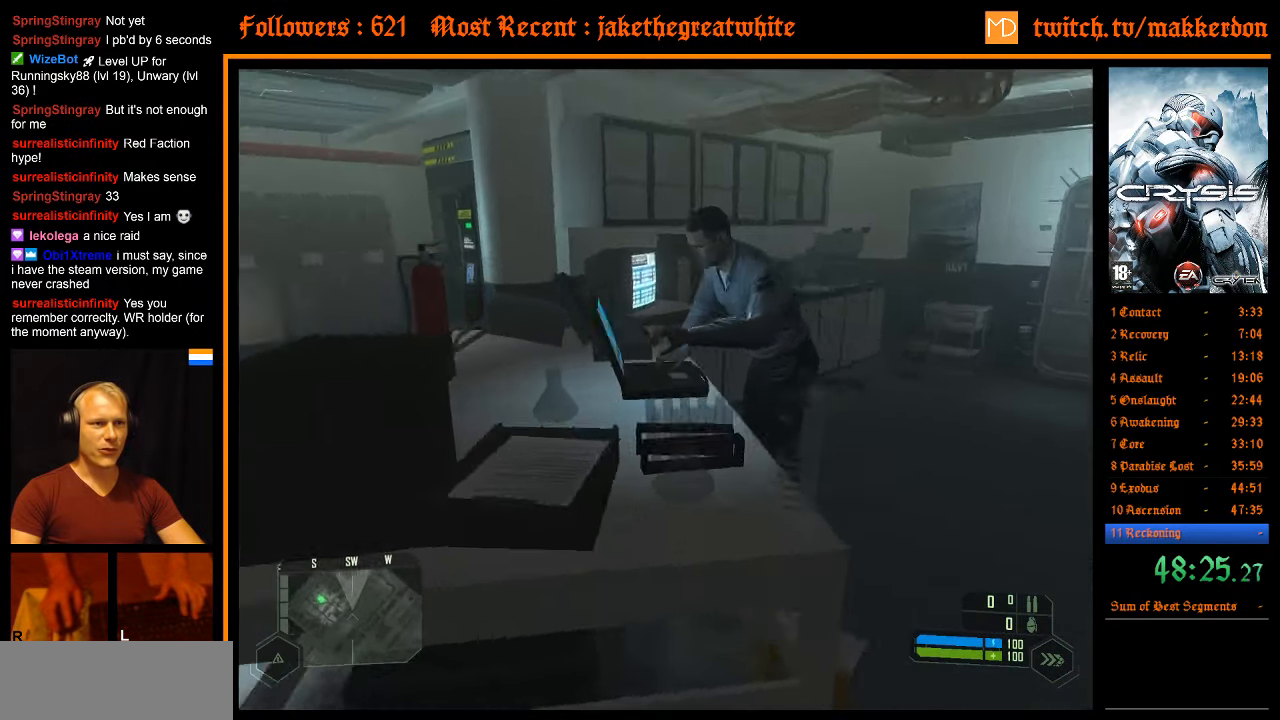
{"keys": ["d", "w"], "mouse": [], "events": []}
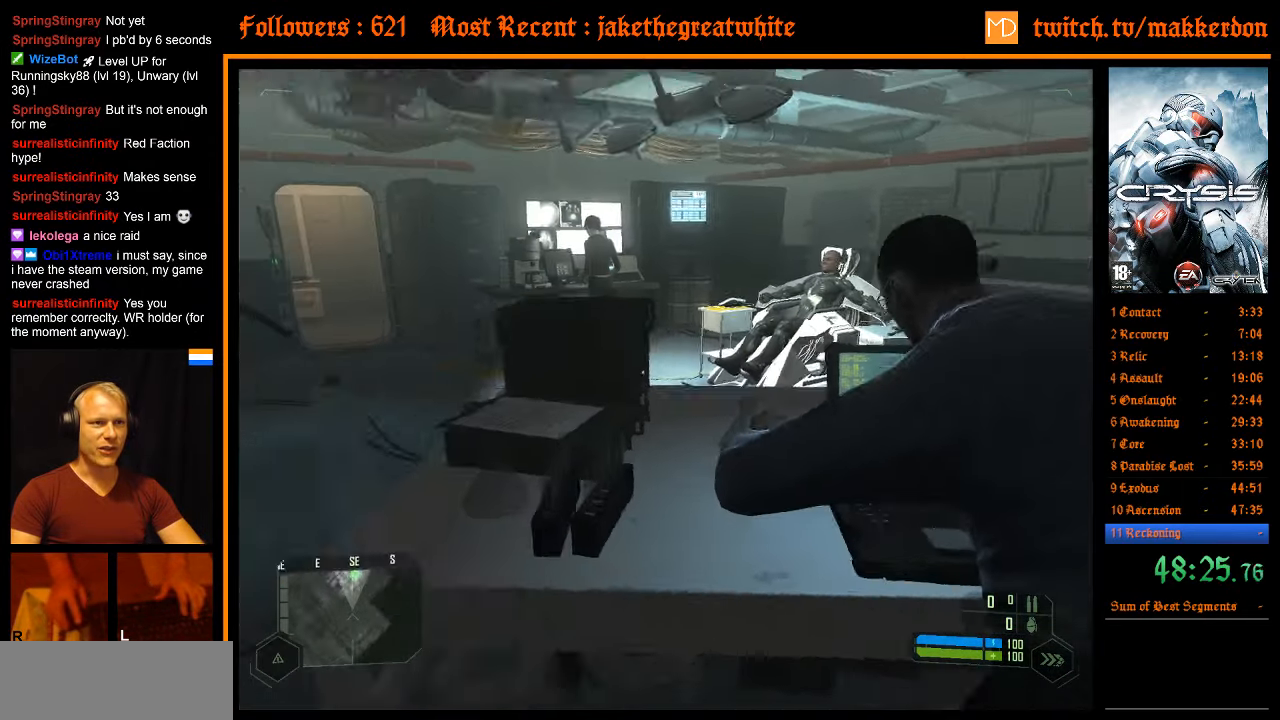
{"keys": ["a", "w"], "mouse": [], "events": [[134, "a", "down"], [134, "d", "up"], [184, "w", "up"], [217, "w", "down"]]}
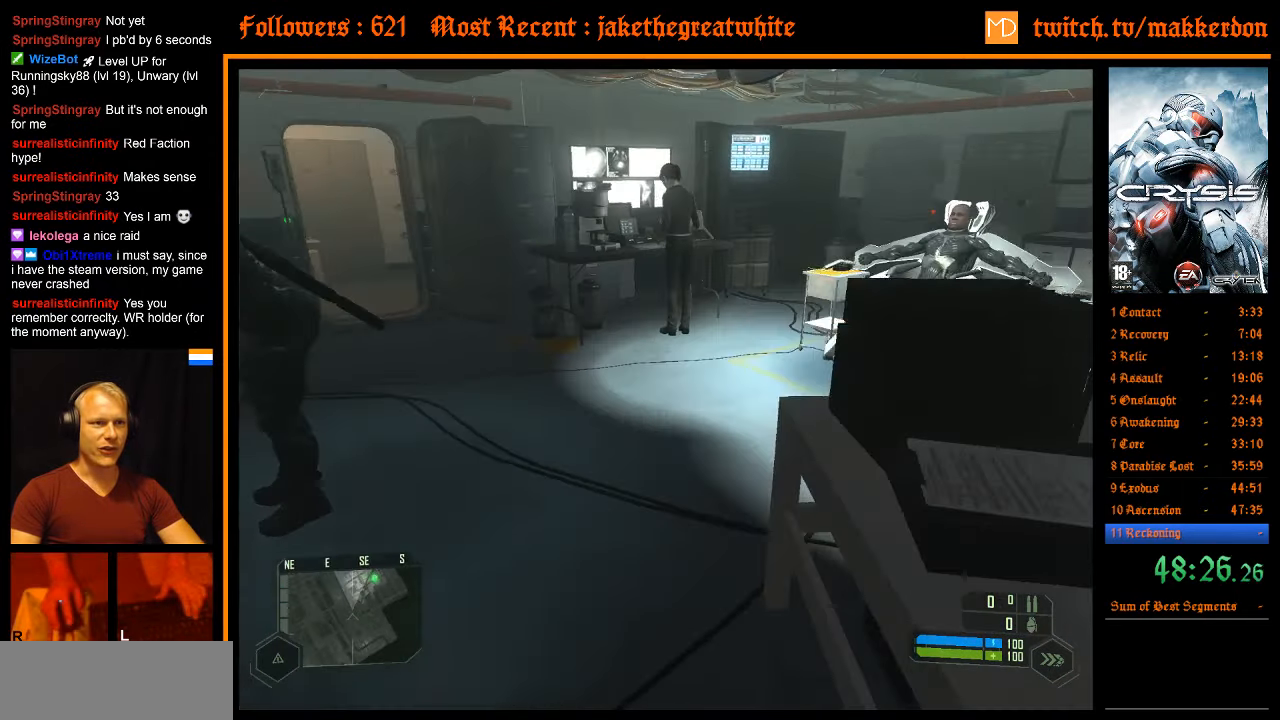
{"keys": ["a", "w"], "mouse": [], "events": []}
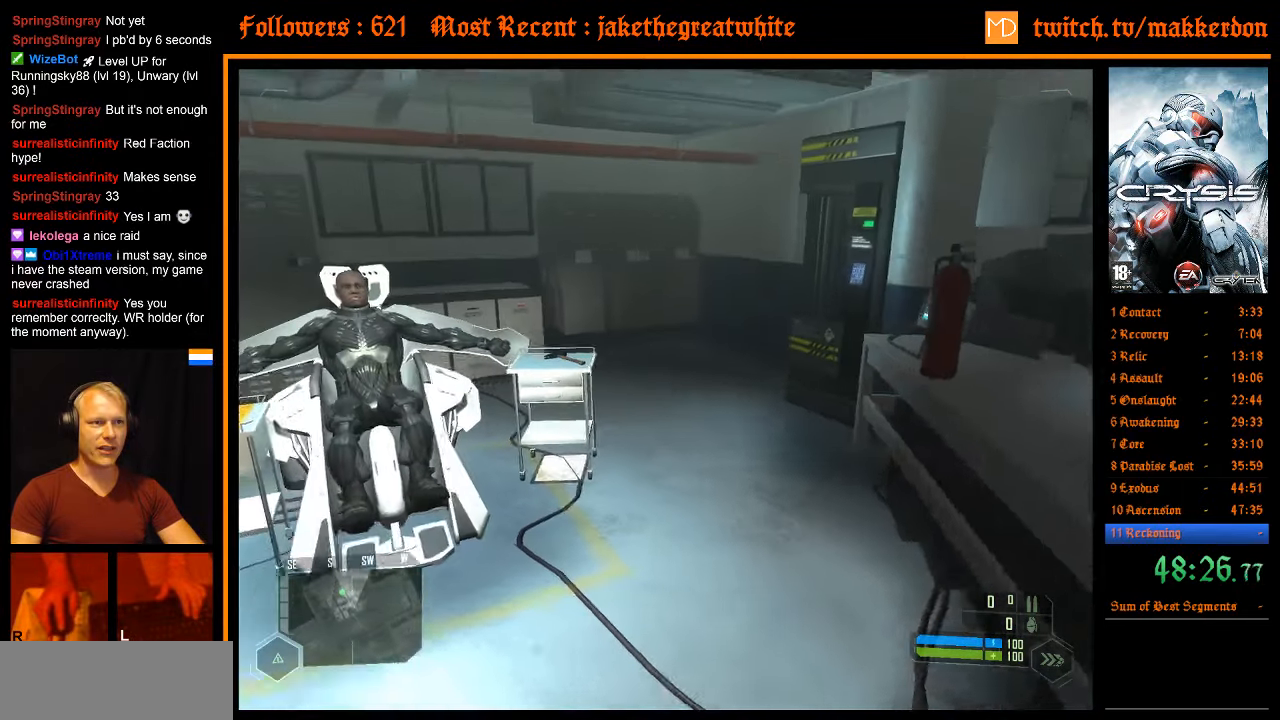
{"keys": [], "mouse": [], "events": [[217, "a", "up"], [217, "w", "up"]]}
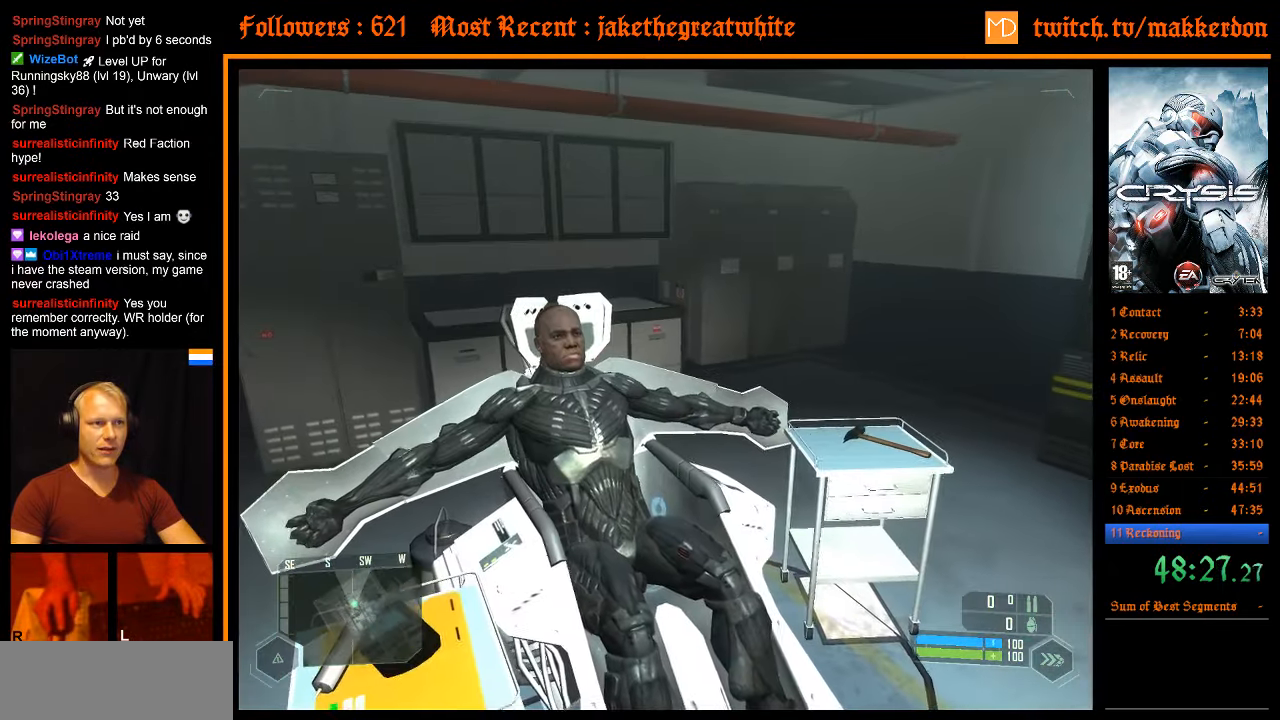
{"keys": [], "mouse": [], "events": []}
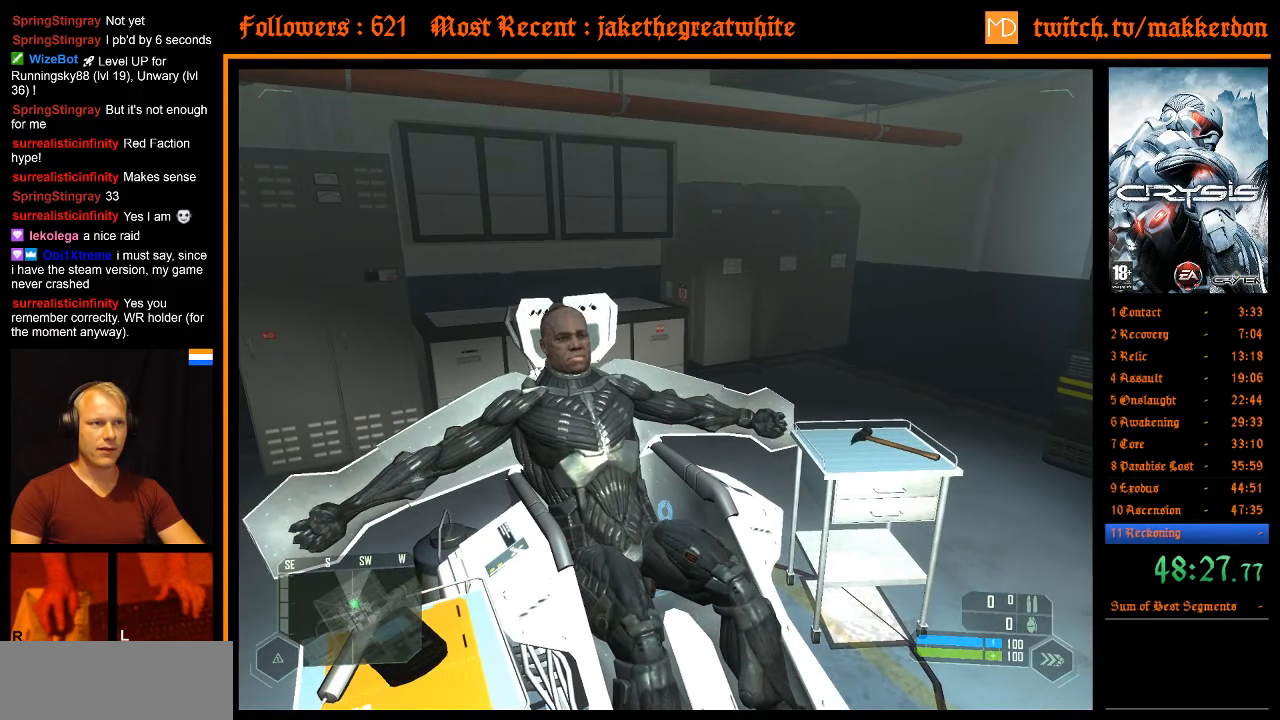
{"keys": [], "mouse": [], "events": []}
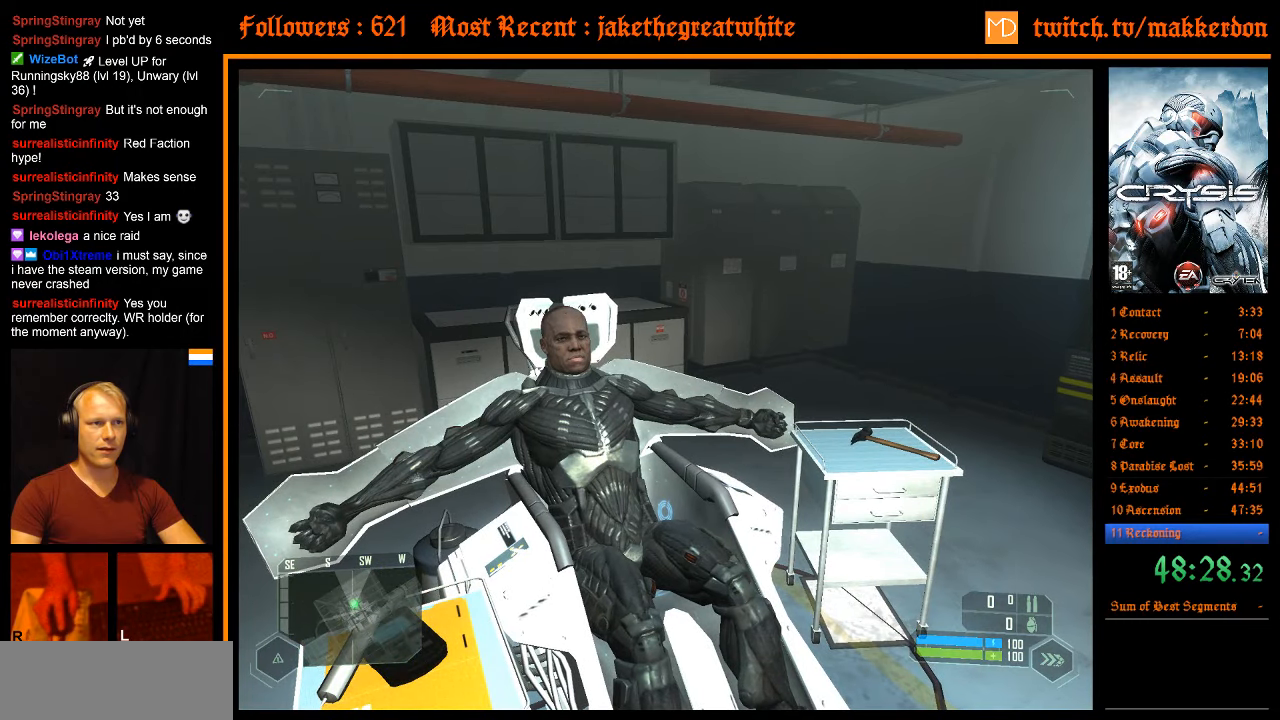
{"keys": [], "mouse": [], "events": []}
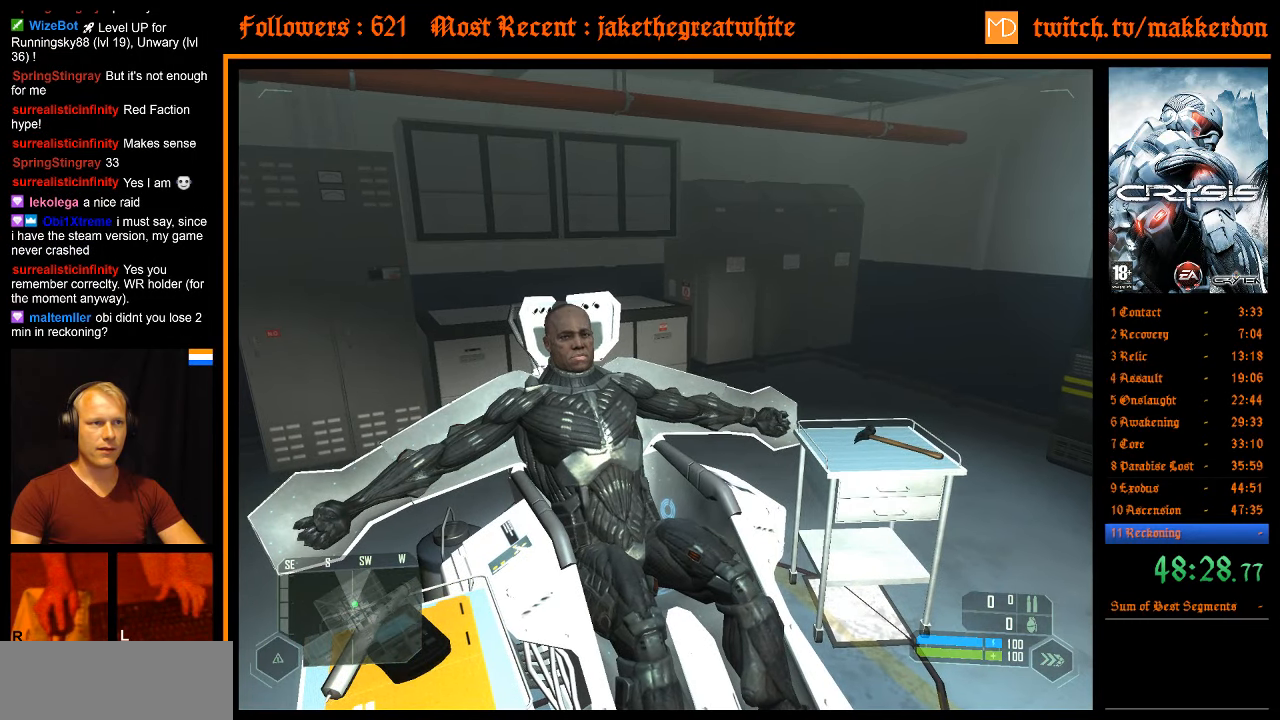
{"keys": [], "mouse": [], "events": [[316, "d", "down"], [400, "d", "up"]]}
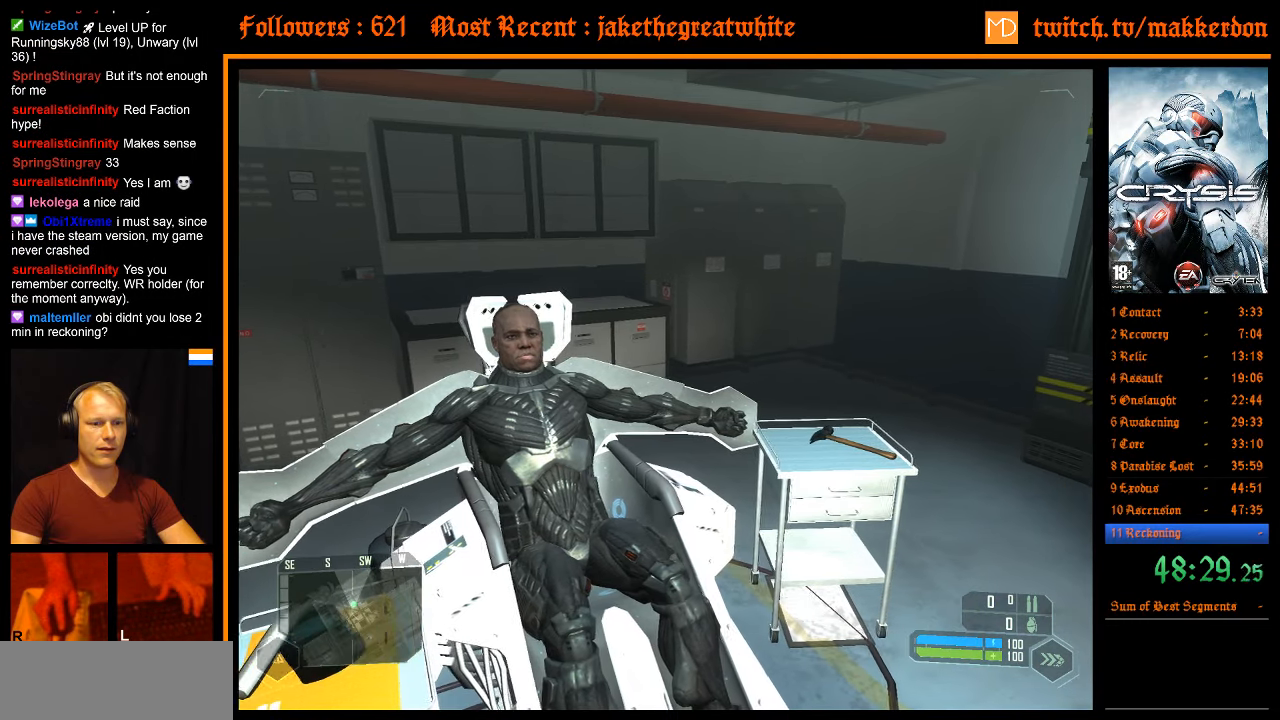
{"keys": [], "mouse": [], "events": []}
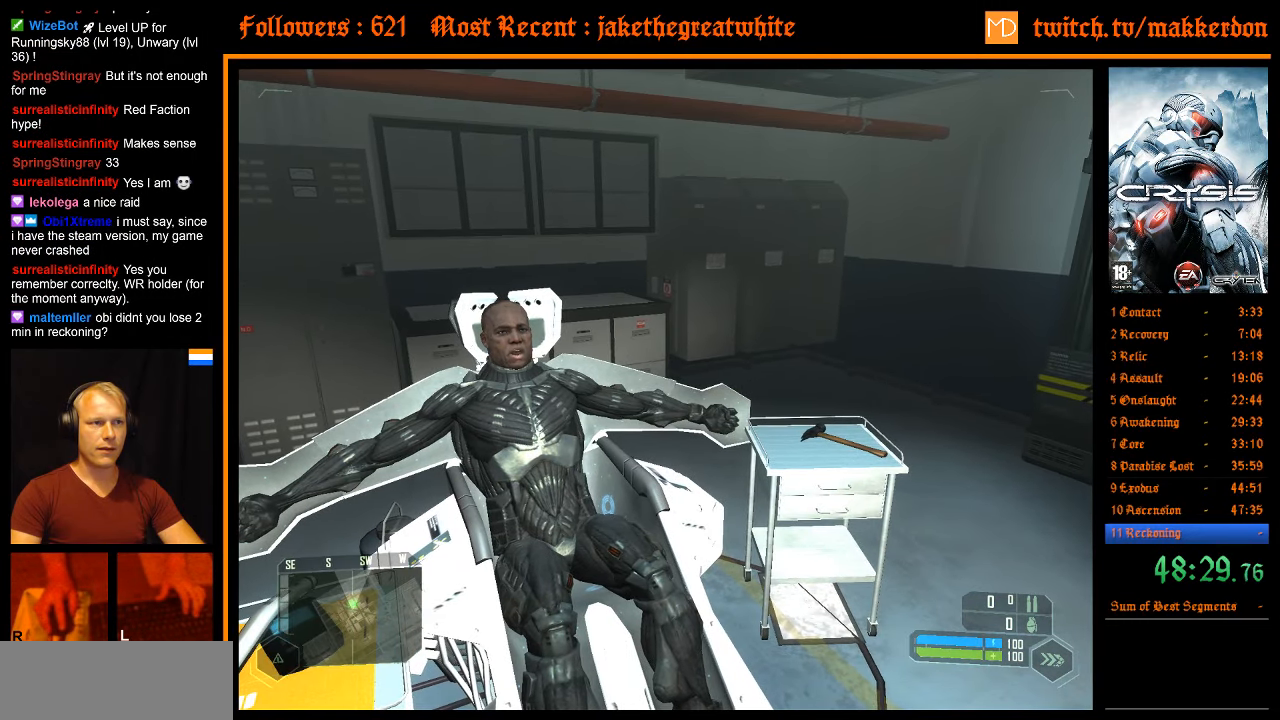
{"keys": ["d", "w"], "mouse": [], "events": [[350, "d", "down"], [350, "w", "down"]]}
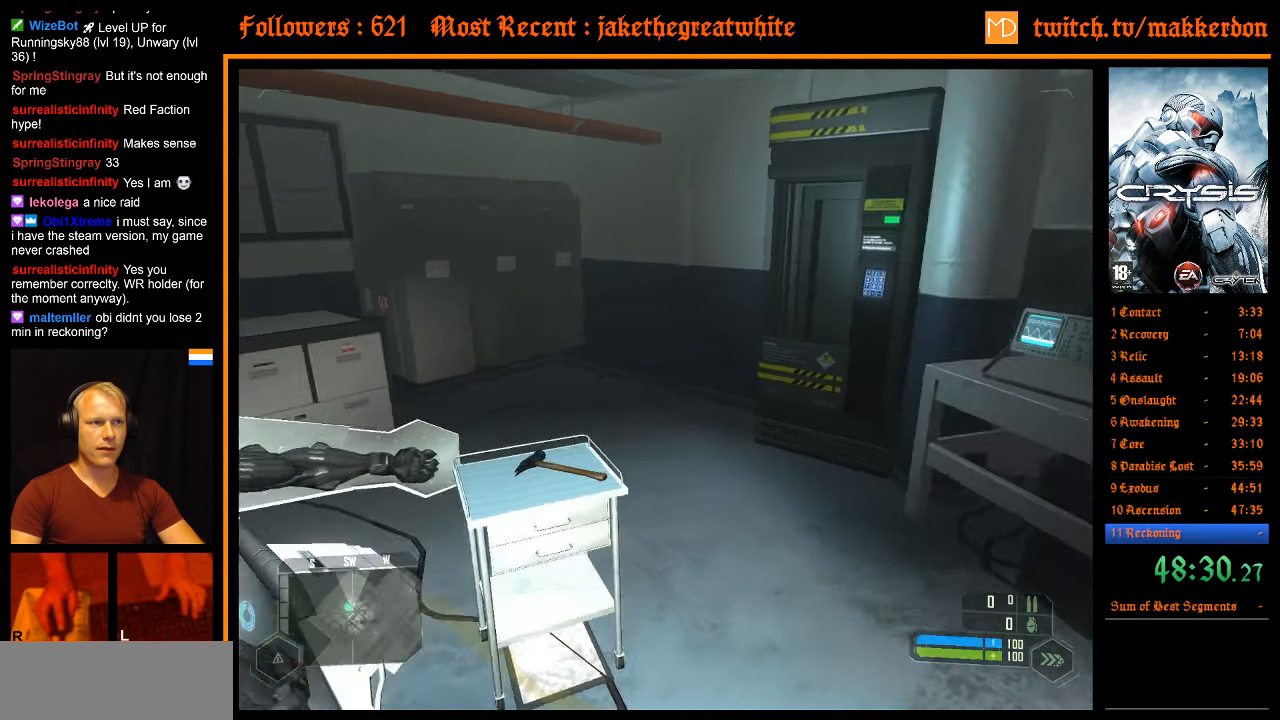
{"keys": [], "mouse": [], "events": [[83, "d", "up"], [83, "w", "up"]]}
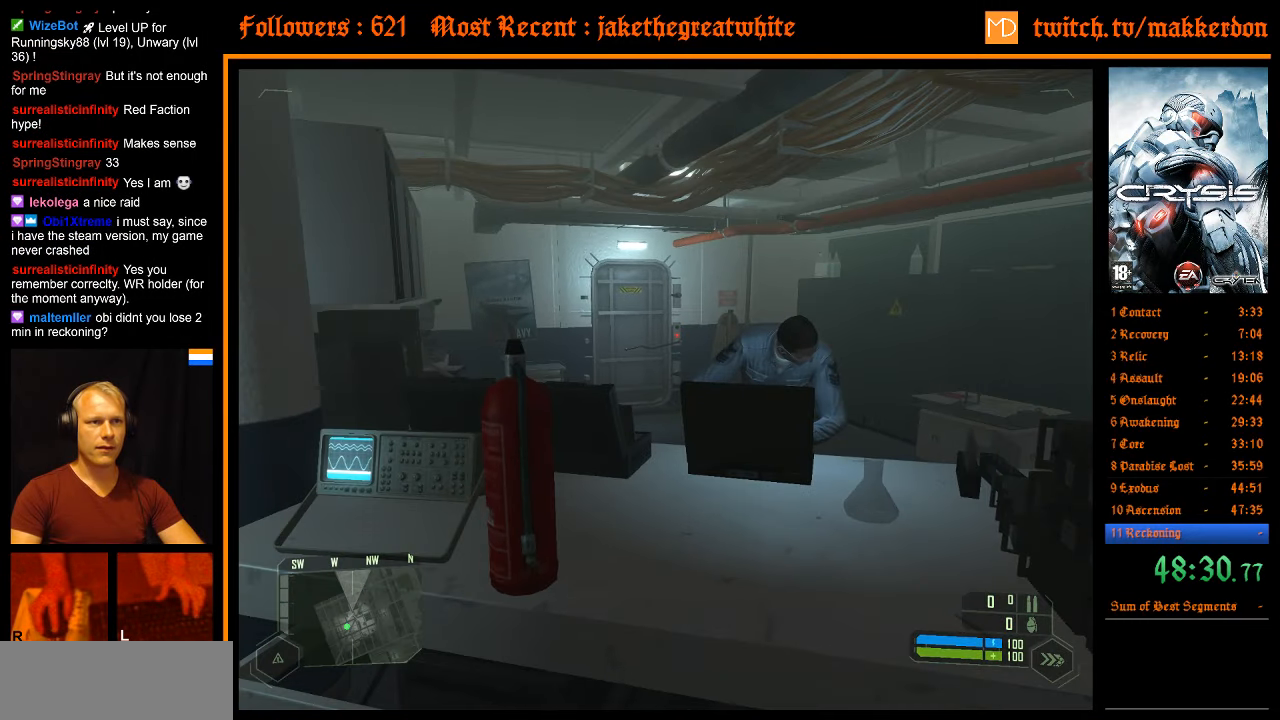
{"keys": [], "mouse": [], "events": []}
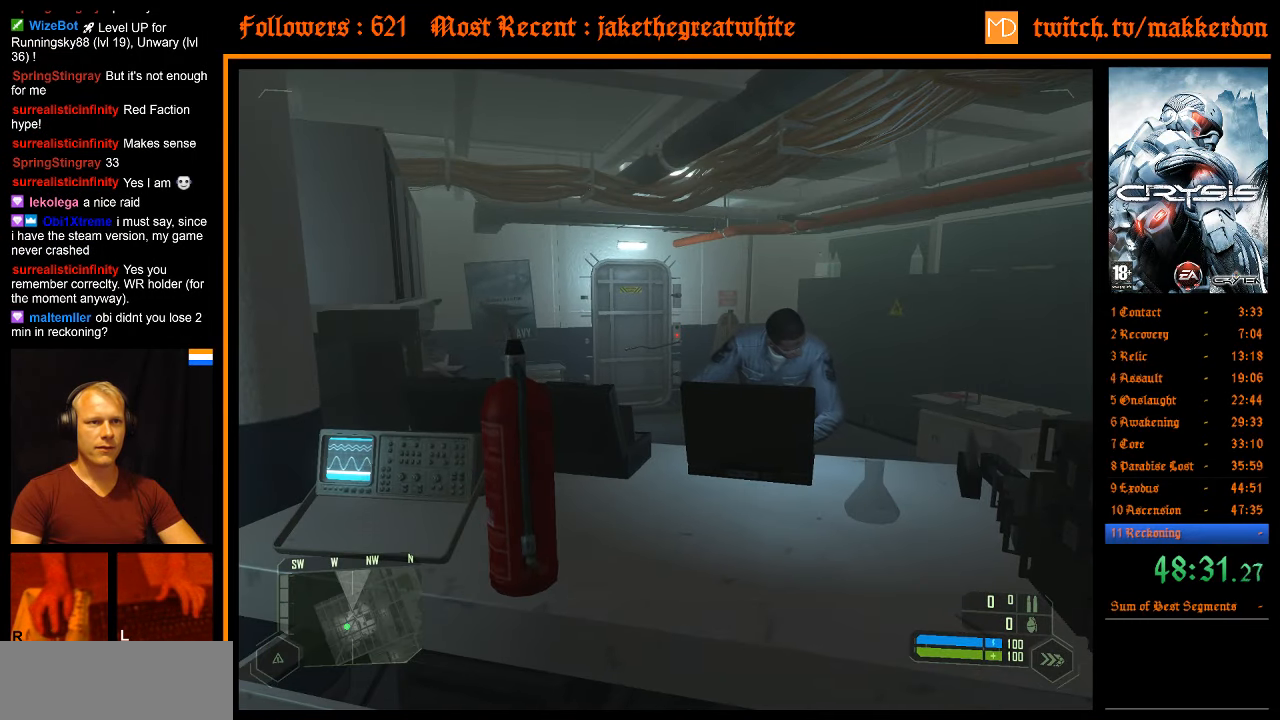
{"keys": ["d"], "mouse": [], "events": [[433, "d", "down"]]}
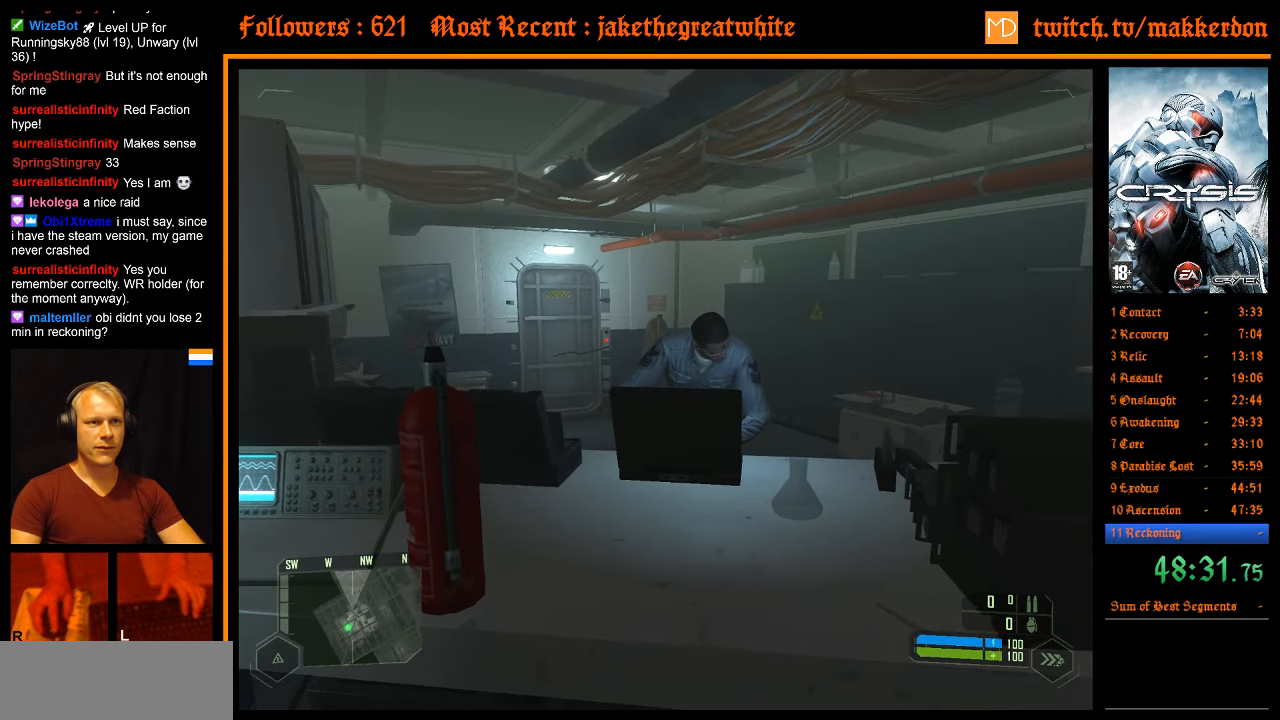
{"keys": [], "mouse": [], "events": [[266, "d", "up"]]}
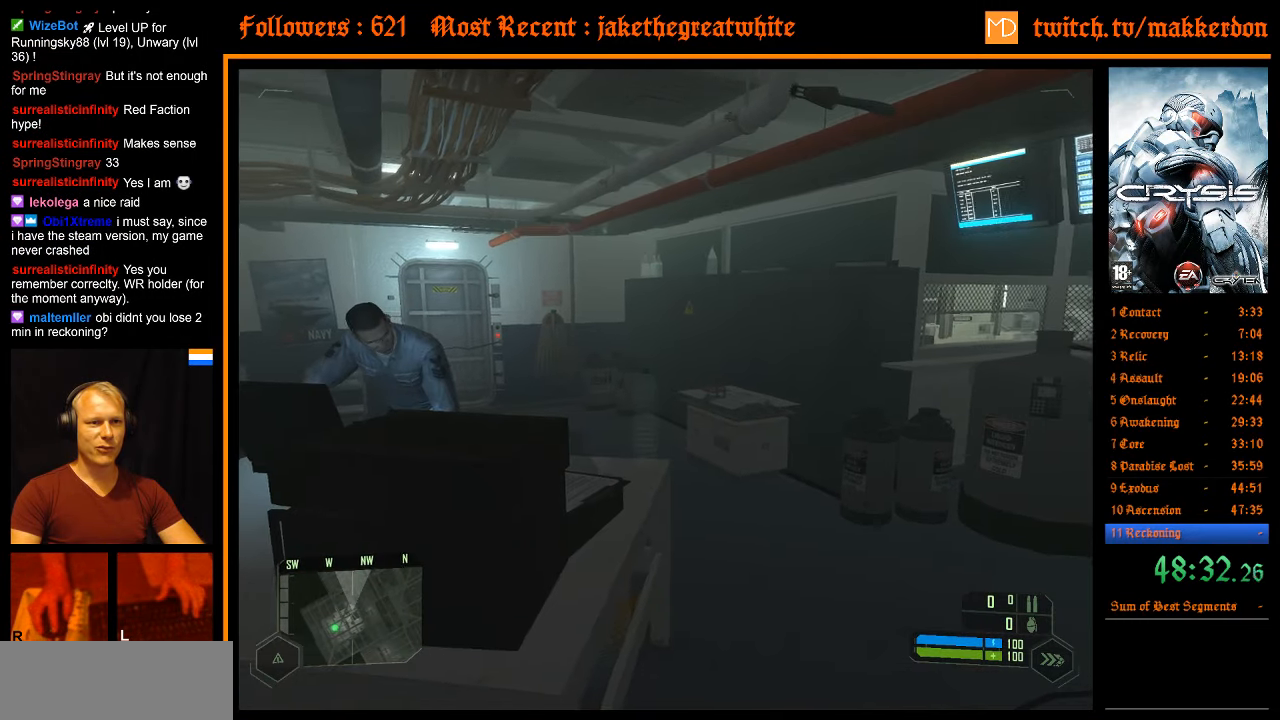
{"keys": [], "mouse": [], "events": [[83, "d", "down"], [467, "d", "up"]]}
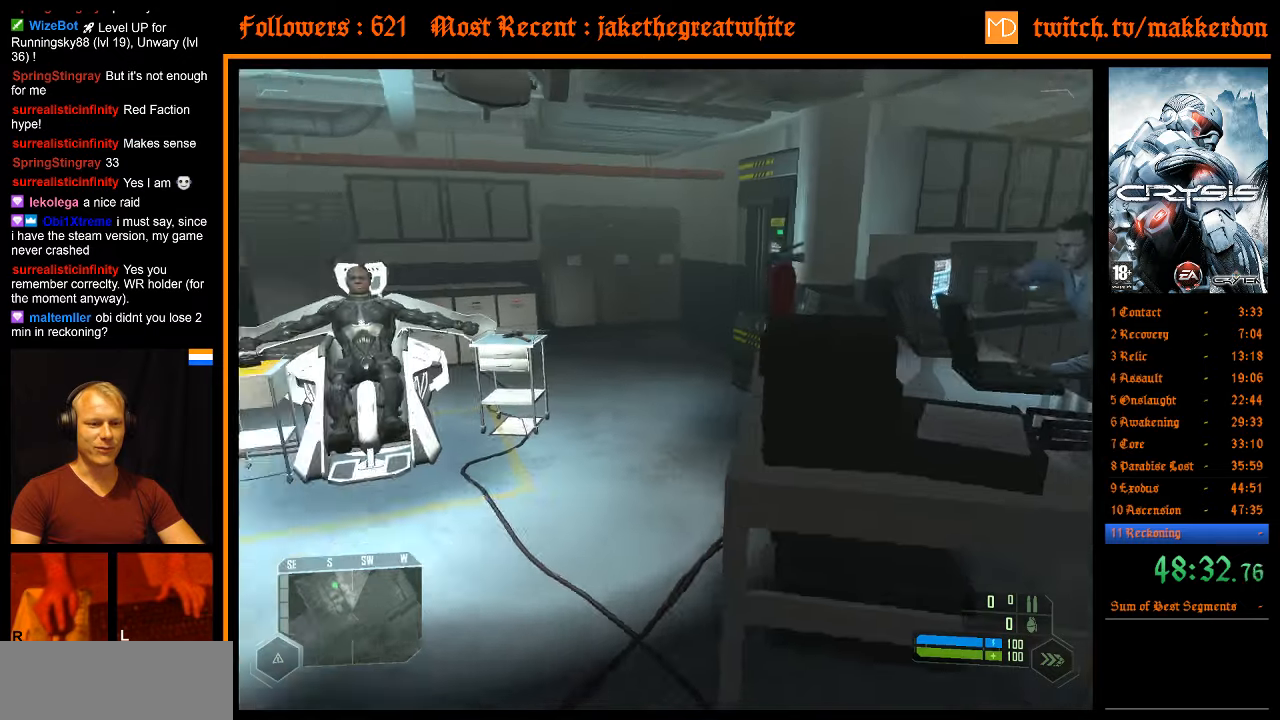
{"keys": ["a", "w"], "mouse": [], "events": [[383, "a", "down"], [433, "w", "down"]]}
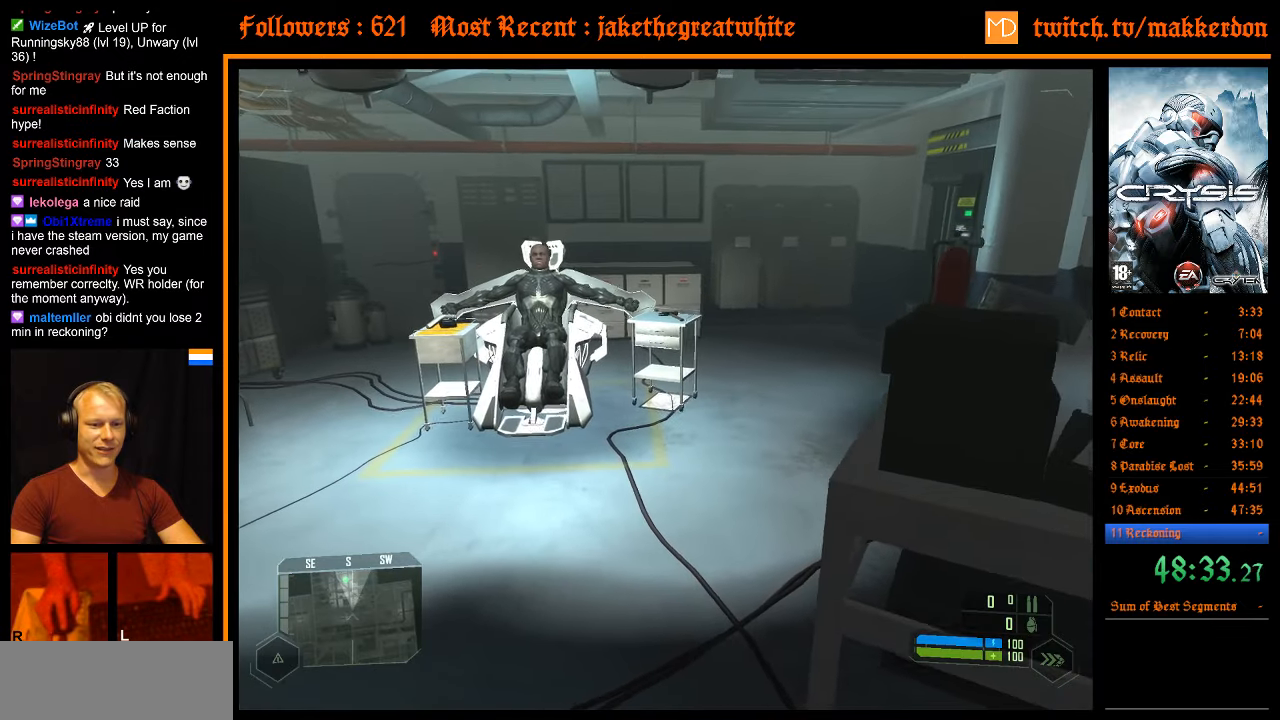
{"keys": [], "mouse": [], "events": [[300, "a", "up"], [450, "w", "up"]]}
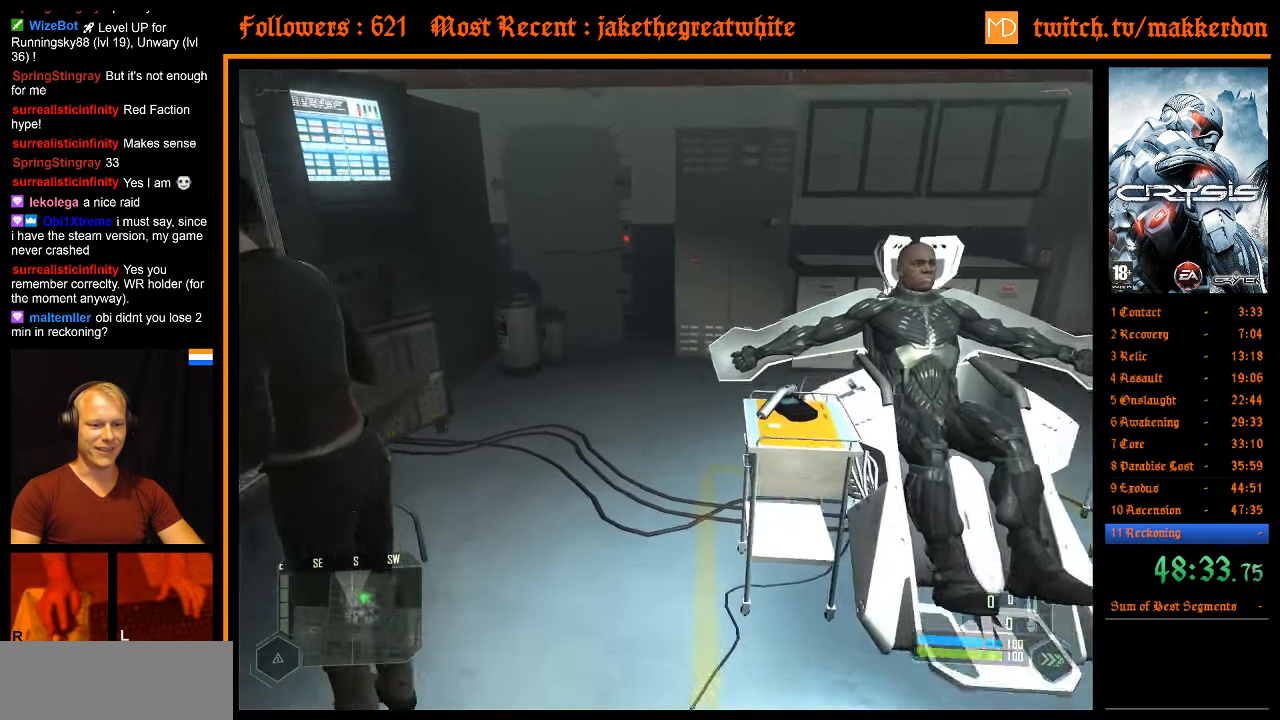
{"keys": ["w"], "mouse": [], "events": [[183, "w", "down"], [267, "a", "down"], [417, "a", "up"]]}
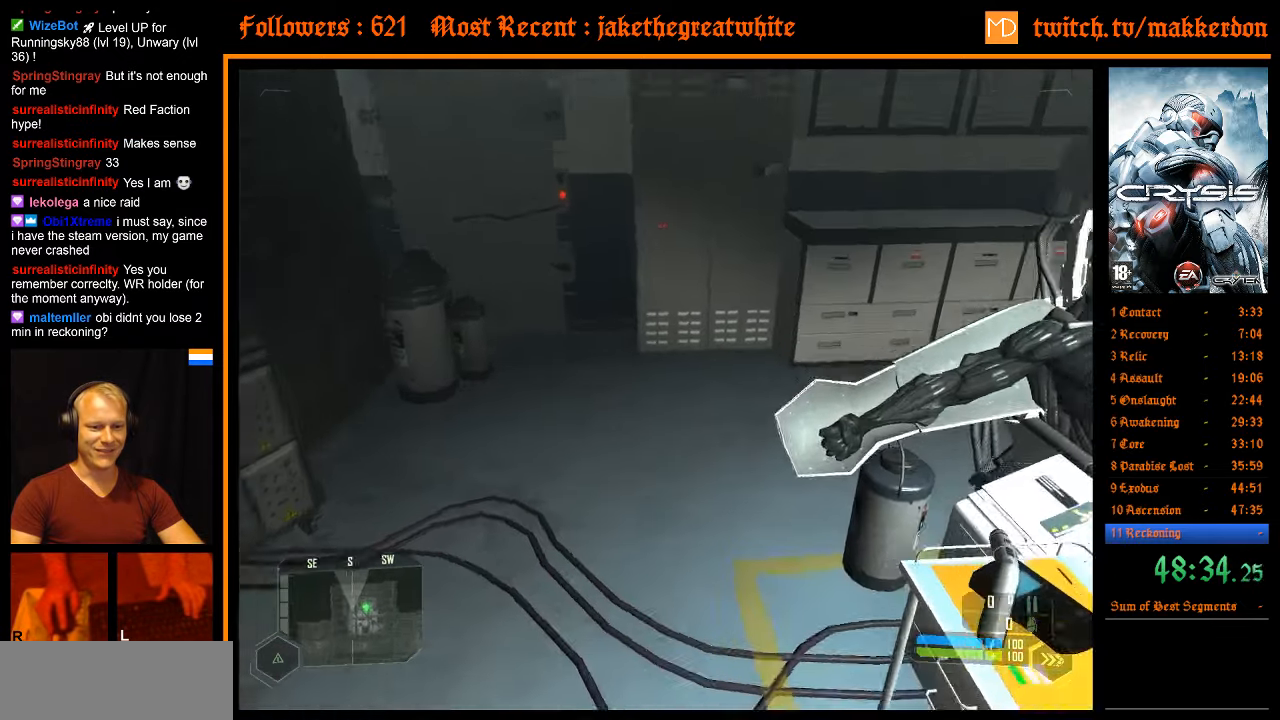
{"keys": [], "mouse": [], "events": [[50, "a", "down"], [383, "a", "up"], [383, "w", "up"]]}
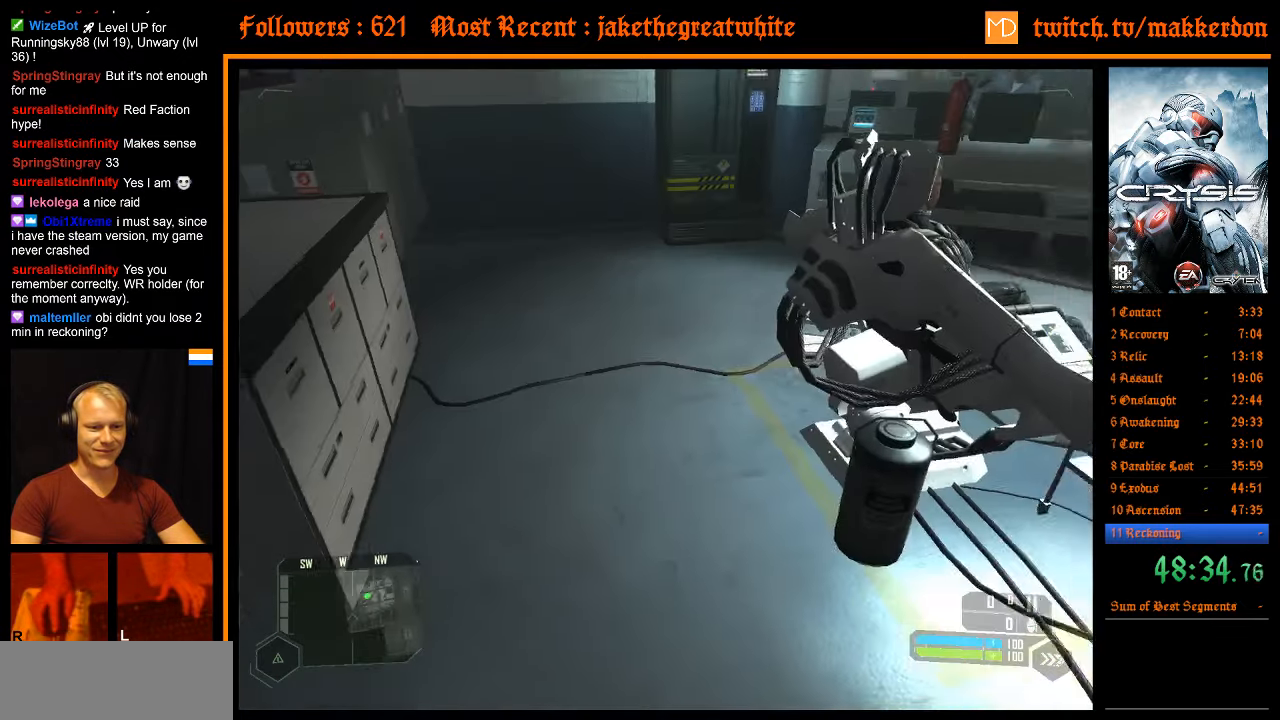
{"keys": ["d", "w"], "mouse": [], "events": [[450, "d", "down"], [450, "w", "down"]]}
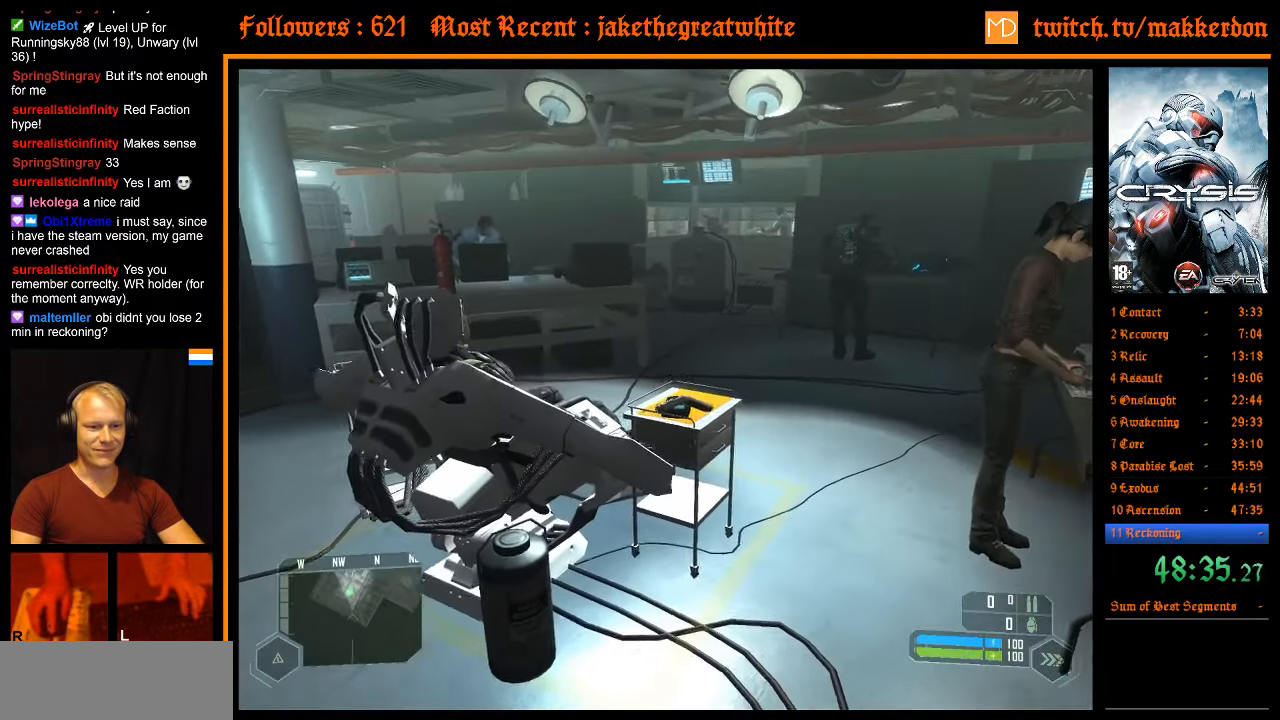
{"keys": ["w"], "mouse": [], "events": [[83, "d", "up"]]}
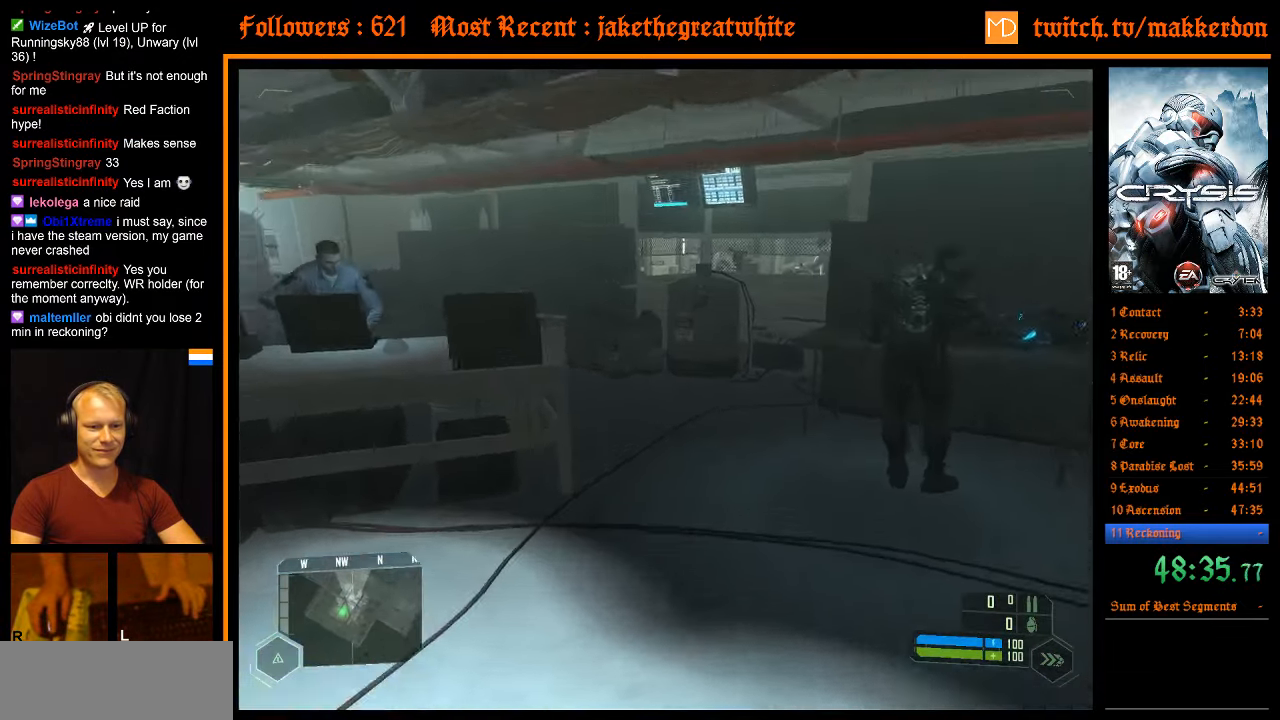
{"keys": [], "mouse": [], "events": [[50, "d", "down"], [283, "d", "up"], [333, "w", "up"]]}
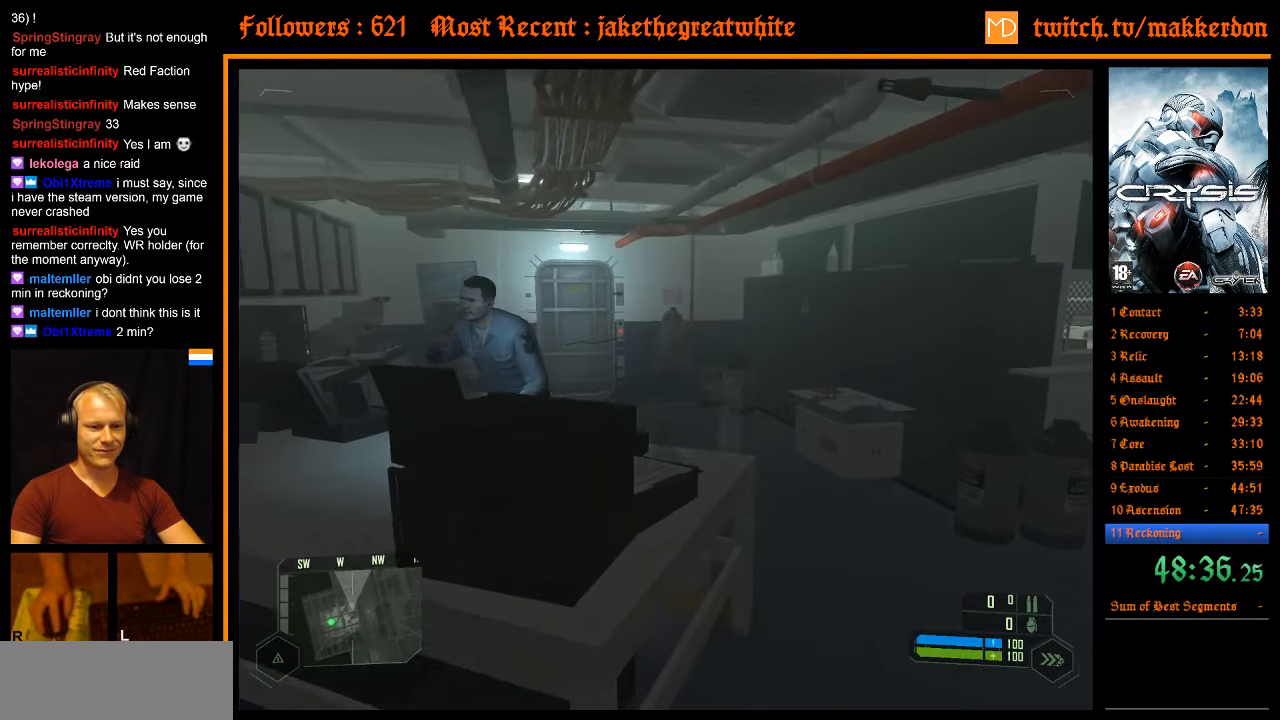
{"keys": ["d", "w"], "mouse": [], "events": [[350, "d", "down"], [400, "w", "down"]]}